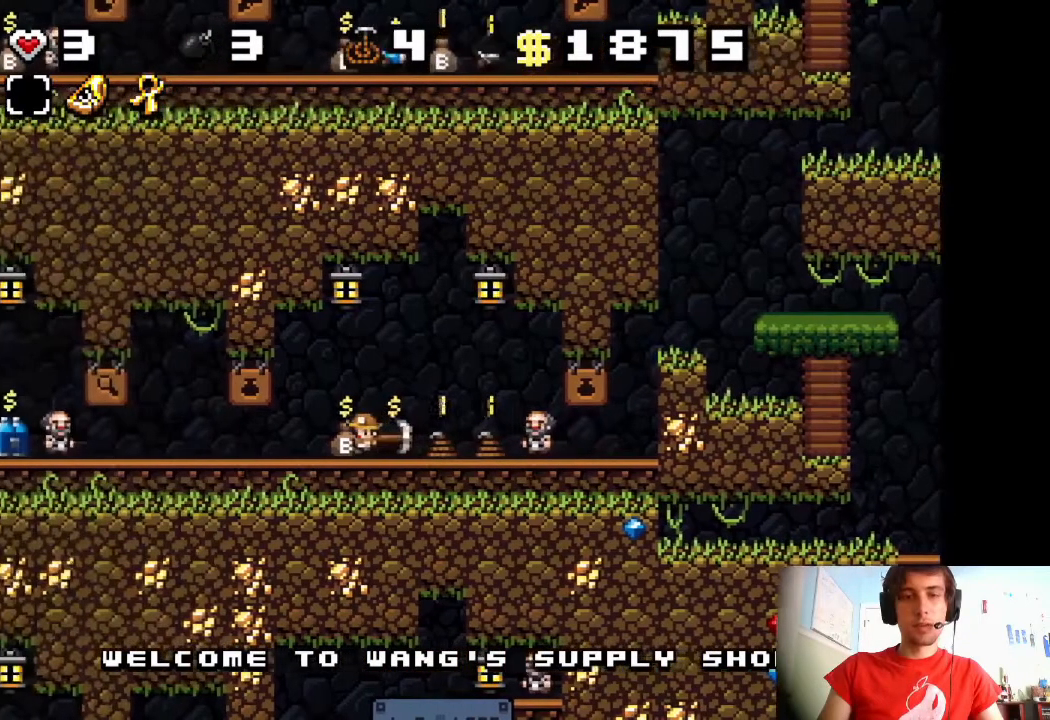
Gameplay with keyboard; each line is a JSON object with the keys held at the frame after it. "events" lists presses ("down") and releases ("up") of "a", "down", "left", "right", "s", "shift", "up", "x" and "z" between this image and that frame as [ms after this image, input, new state], when the widget could be followed in between. No other keys are recorded. Mouse input is not recorded.
{"keys": [], "events": []}
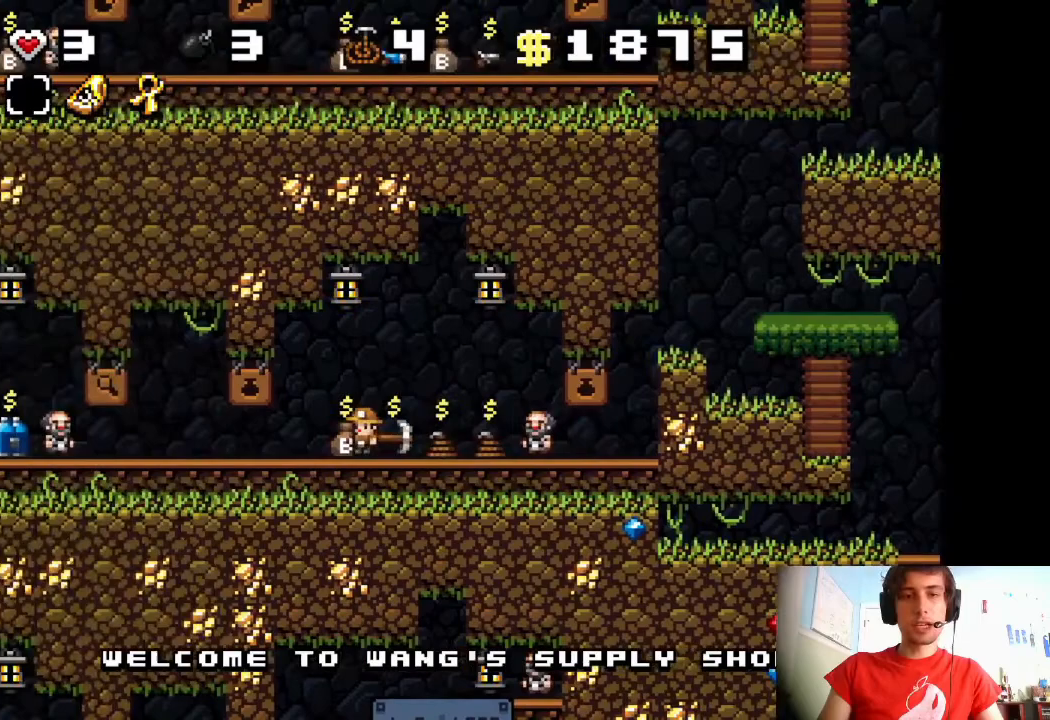
{"keys": [], "events": []}
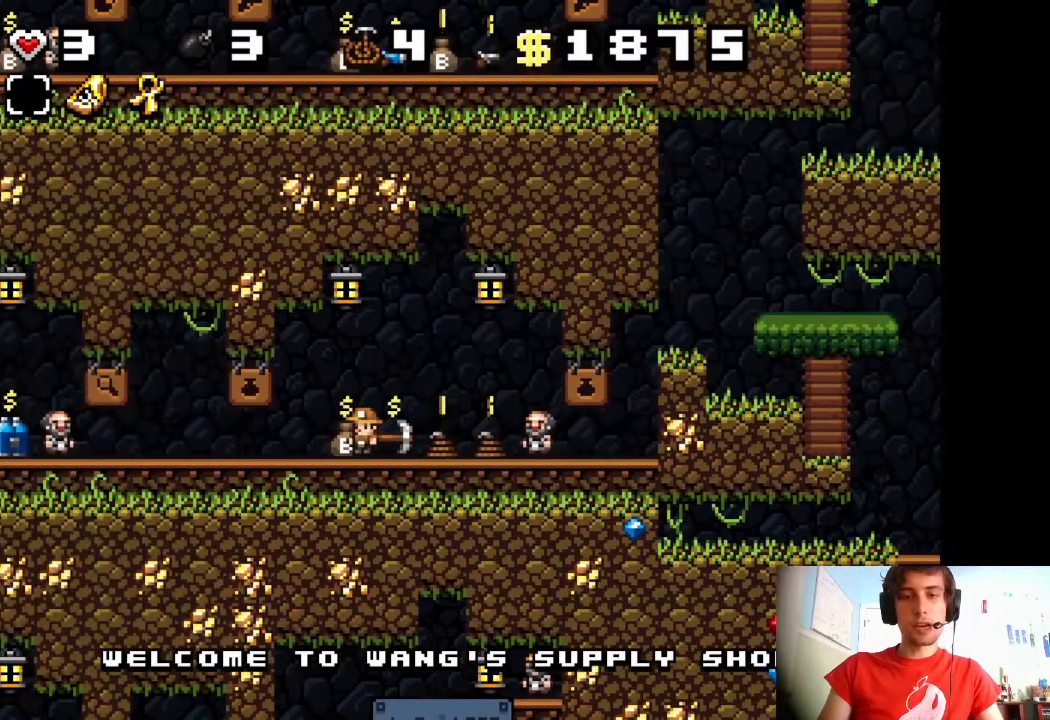
{"keys": ["left", "shift"], "events": [[83, "left", "down"], [133, "shift", "down"]]}
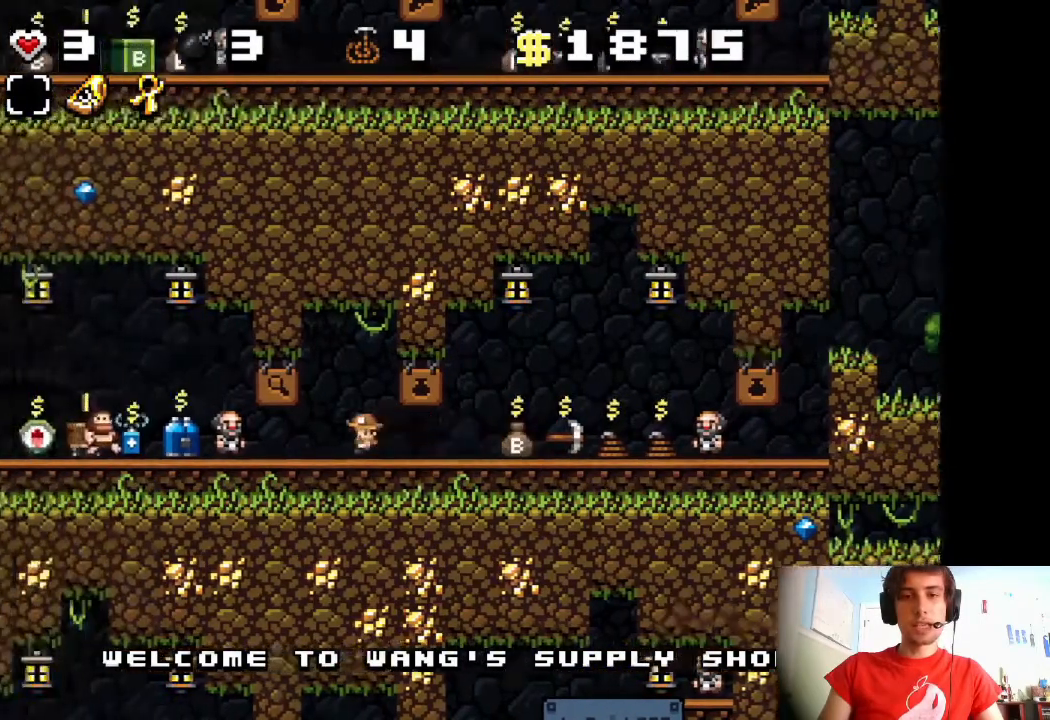
{"keys": ["z"], "events": [[200, "shift", "up"], [217, "left", "up"], [483, "z", "down"]]}
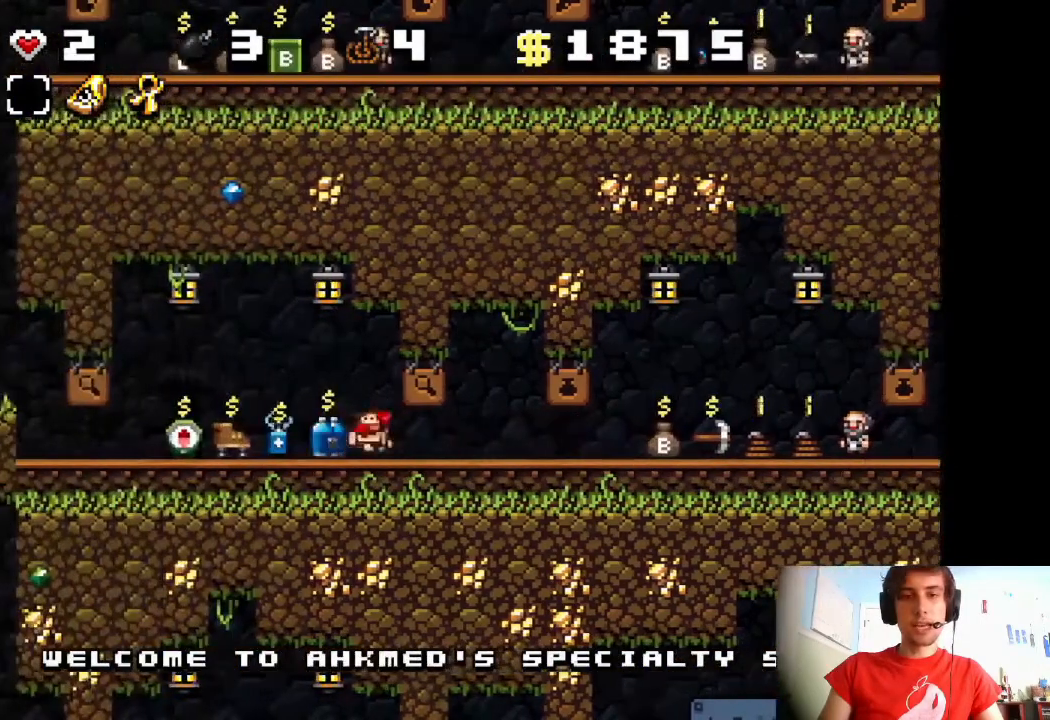
{"keys": [], "events": [[100, "left", "down"], [133, "z", "up"], [233, "left", "up"]]}
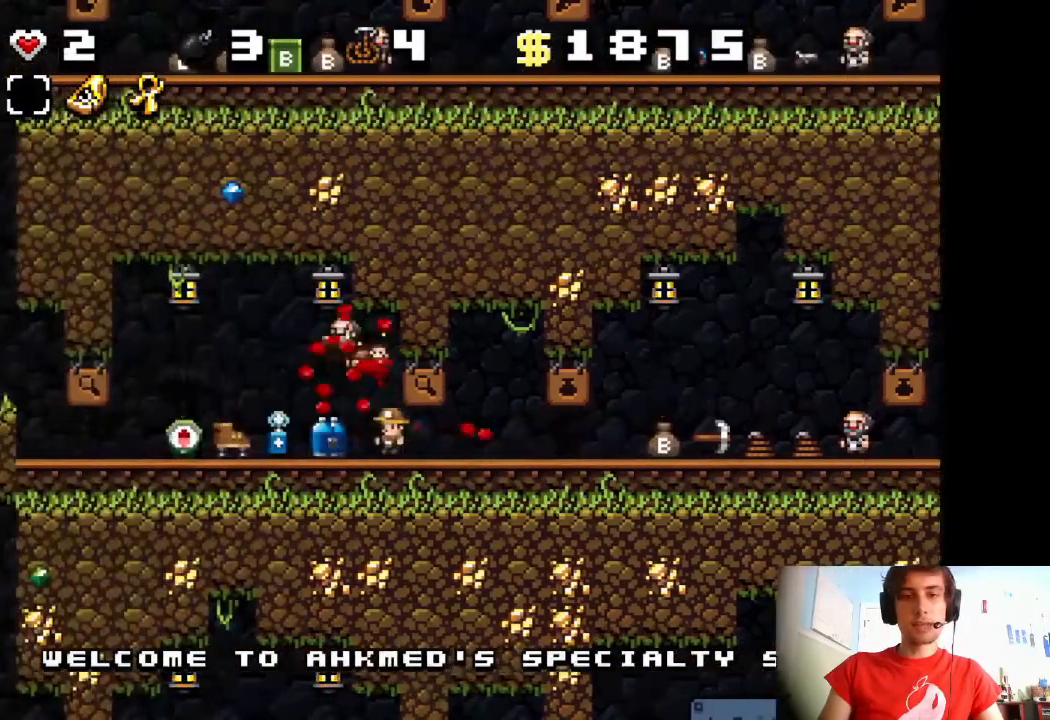
{"keys": ["shift"], "events": [[200, "shift", "down"], [250, "left", "down"], [400, "left", "up"]]}
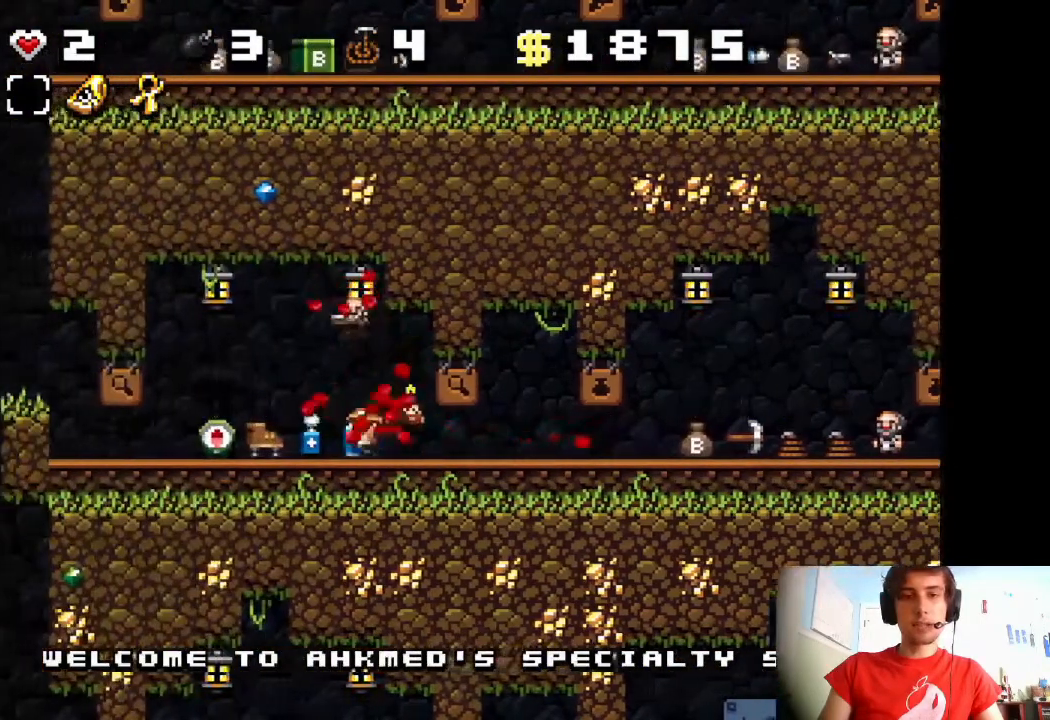
{"keys": ["shift"], "events": [[100, "left", "down"], [283, "z", "down"], [417, "left", "up"], [417, "z", "up"]]}
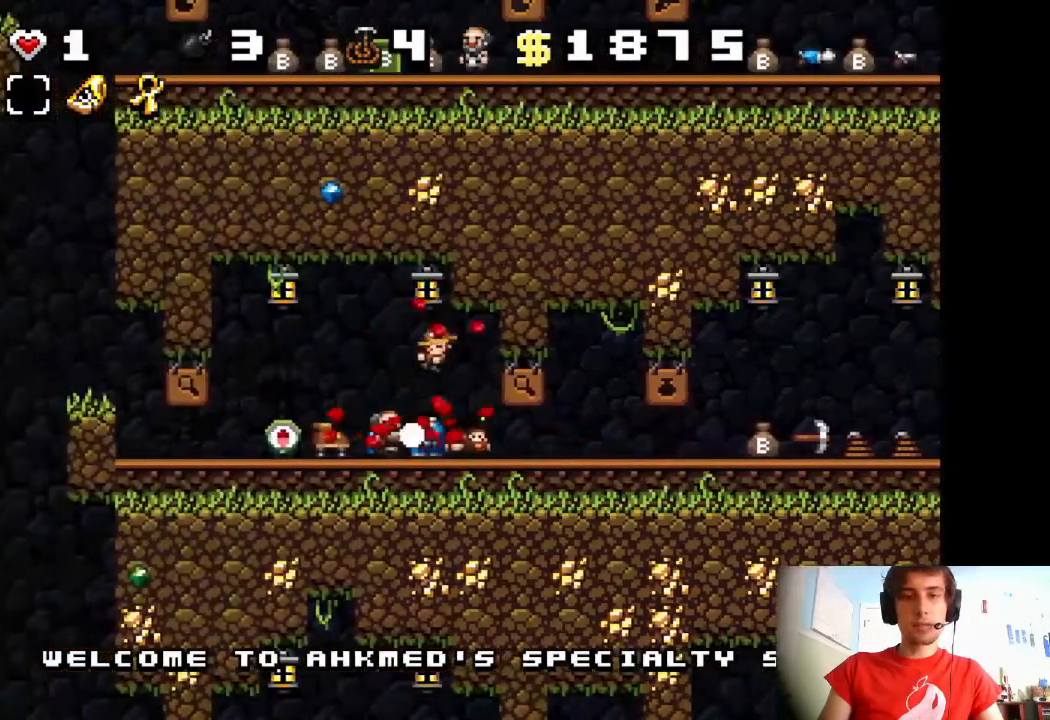
{"keys": [], "events": [[333, "x", "down"], [417, "shift", "up"], [433, "x", "up"]]}
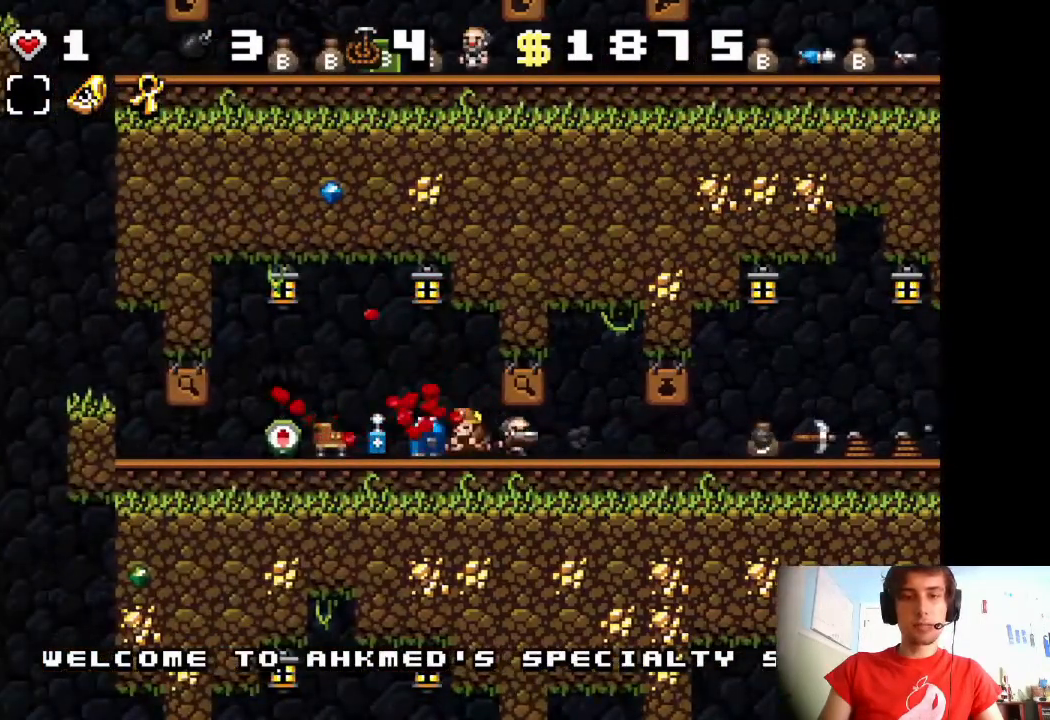
{"keys": [], "events": [[183, "x", "down"], [283, "x", "up"]]}
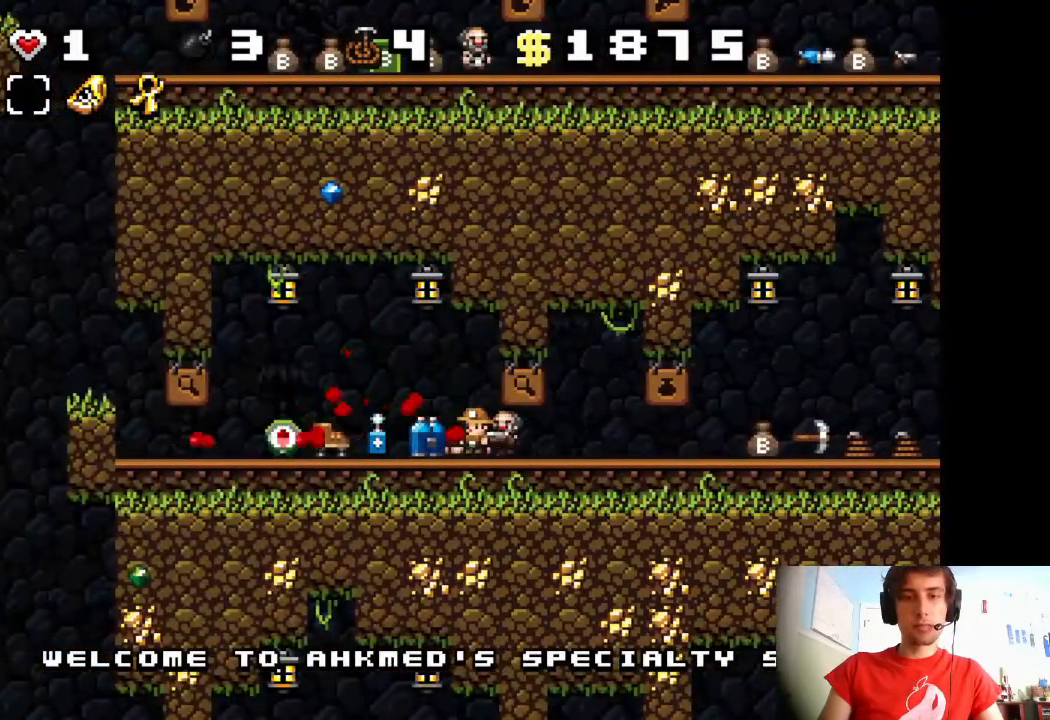
{"keys": [], "events": [[33, "x", "down"], [133, "x", "up"]]}
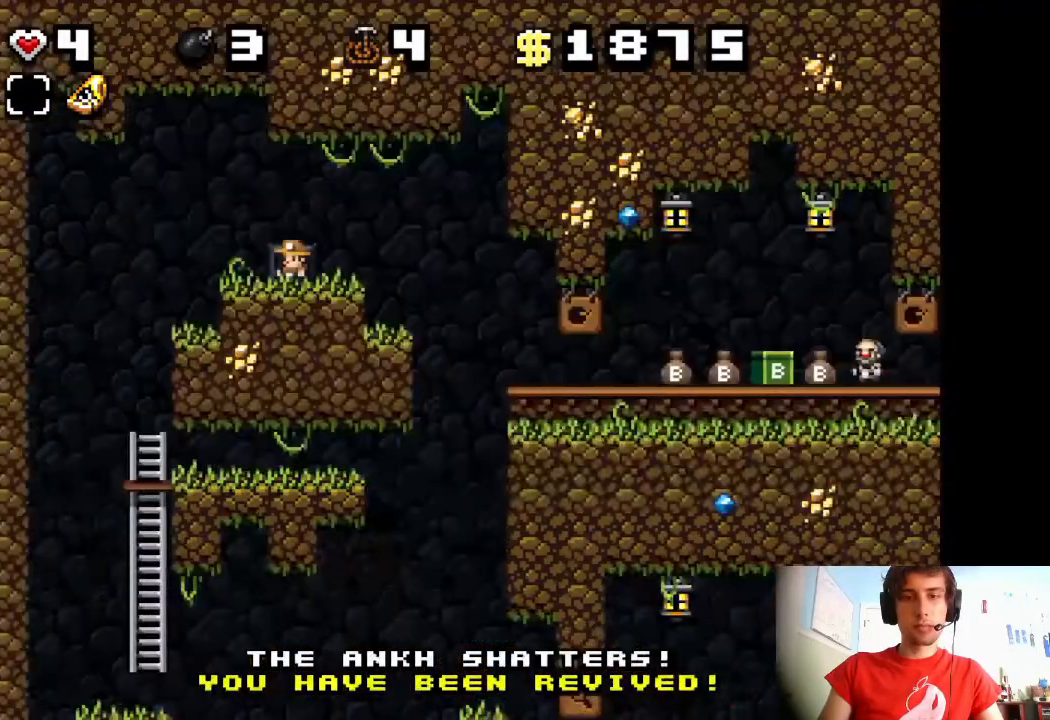
{"keys": [], "events": []}
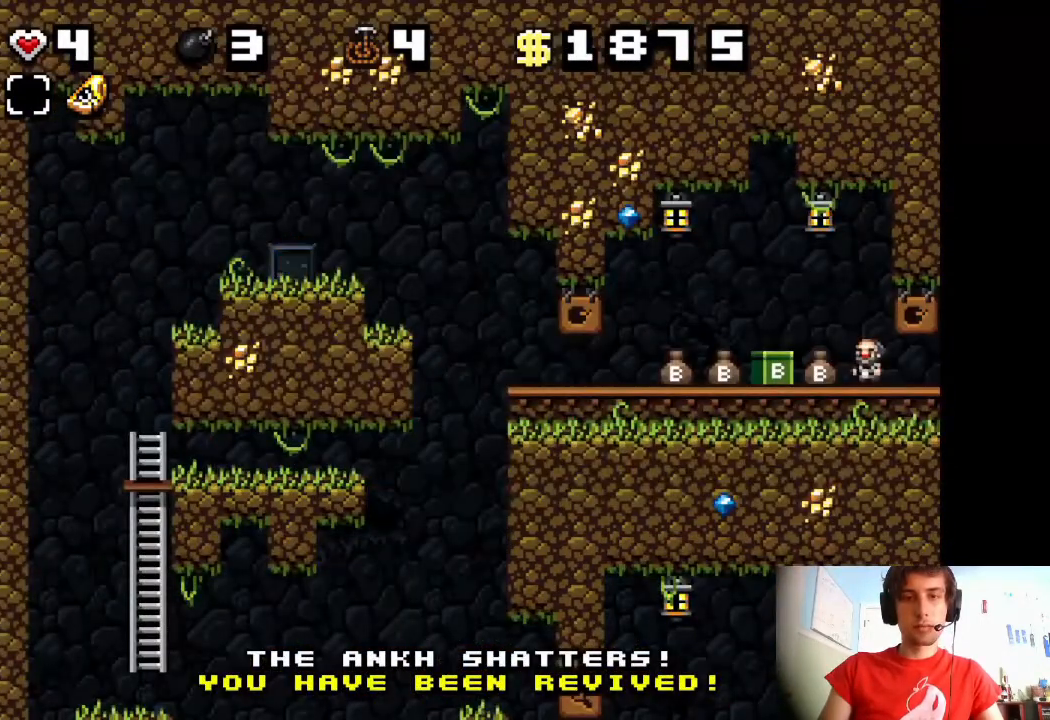
{"keys": [], "events": []}
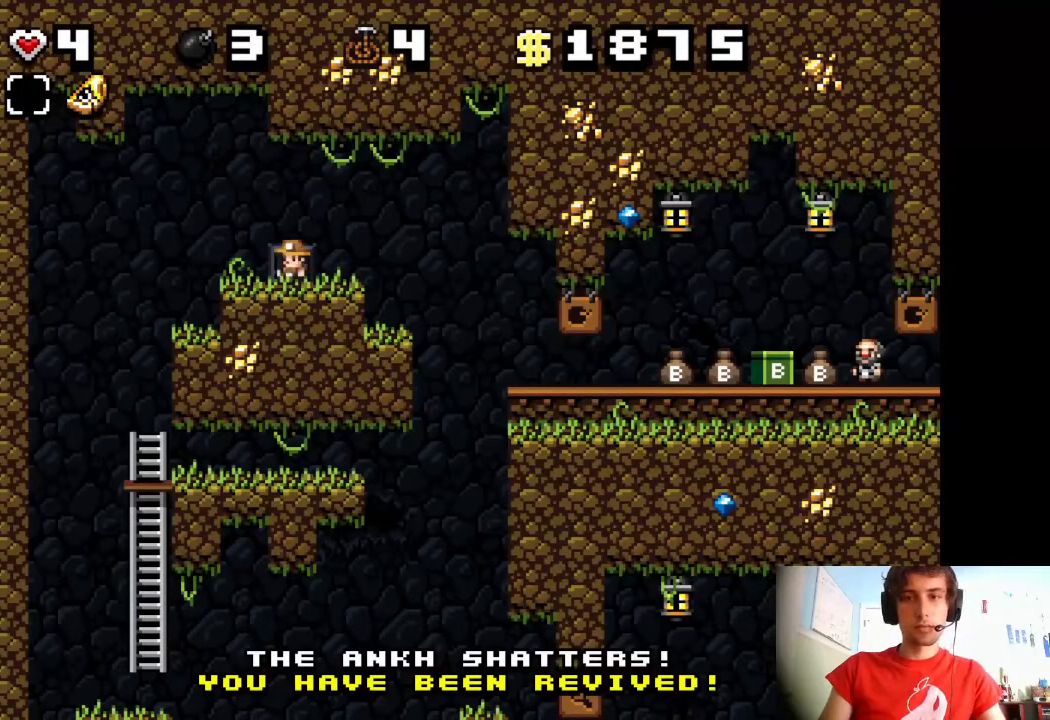
{"keys": [], "events": []}
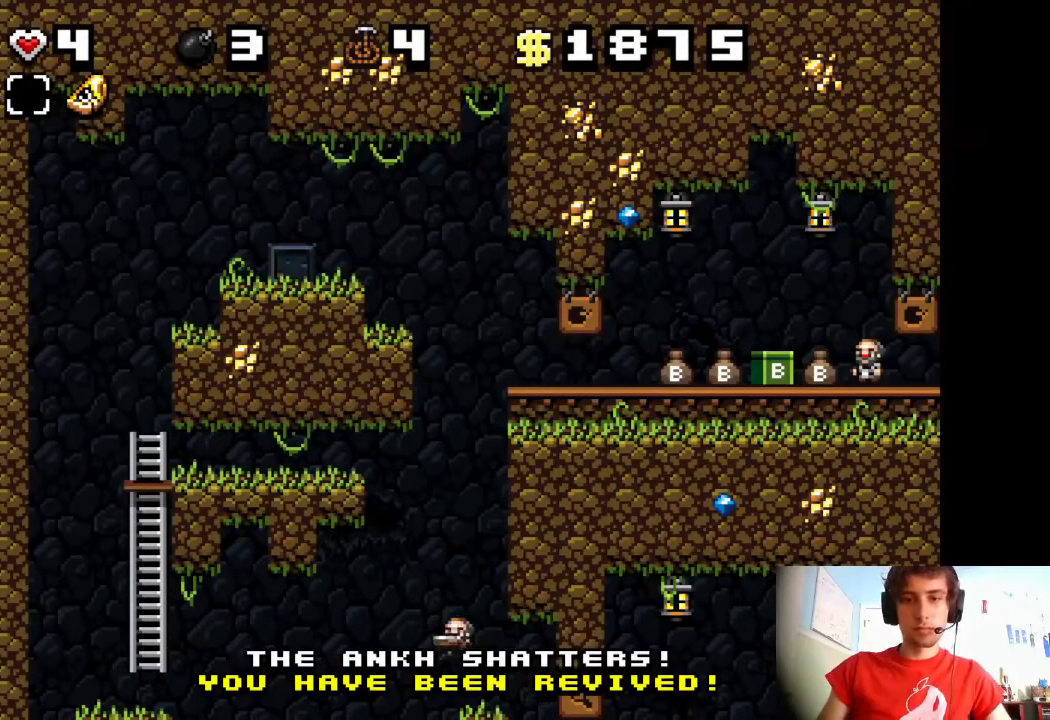
{"keys": [], "events": []}
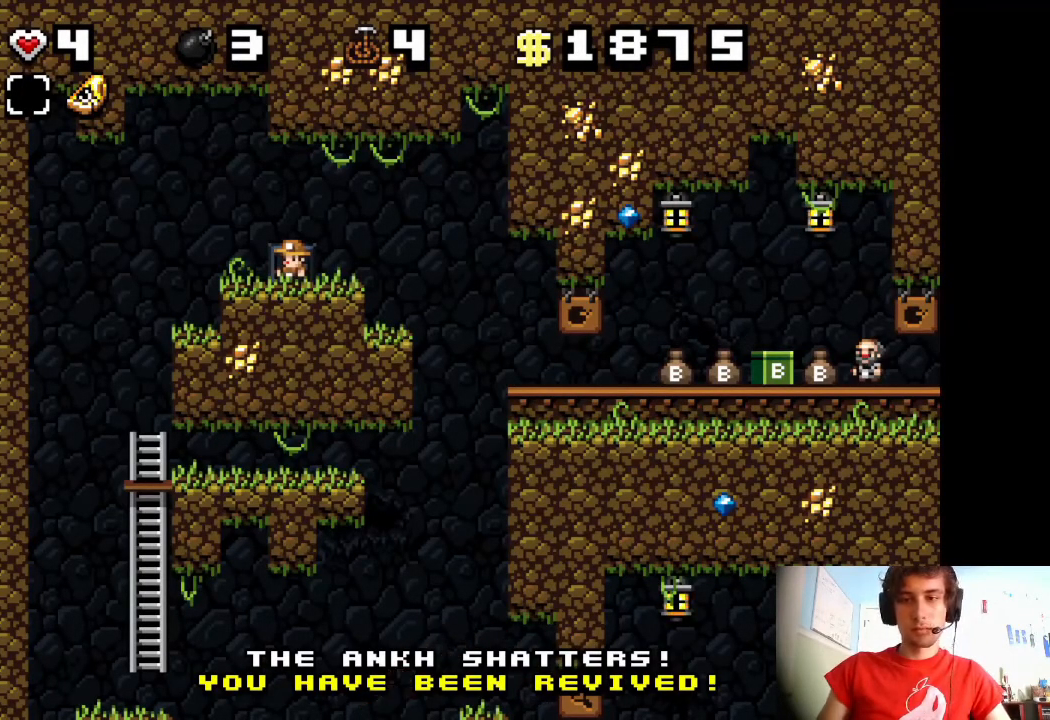
{"keys": [], "events": []}